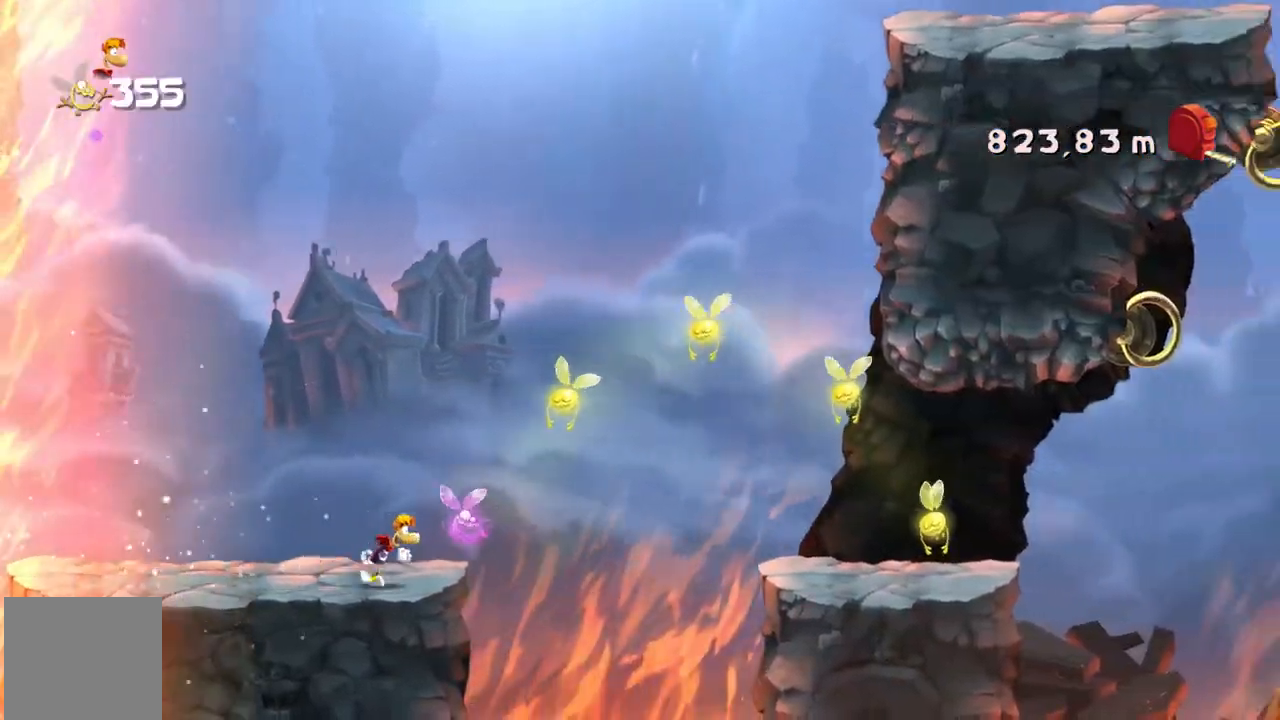
Gameplay with a controller (Xbox layout); each line is a JSON object with the inputs held at the frame after it. "events" lists button and stick changes between this image and that frame as [ms after this image, input, new state], when the widget could be followed in between. Not read: L1 L3 R1 R3 START right_stick.
{"buttons": ["R2"], "left_stick": "center", "events": [[67, "A", "down"], [401, "A", "up"]]}
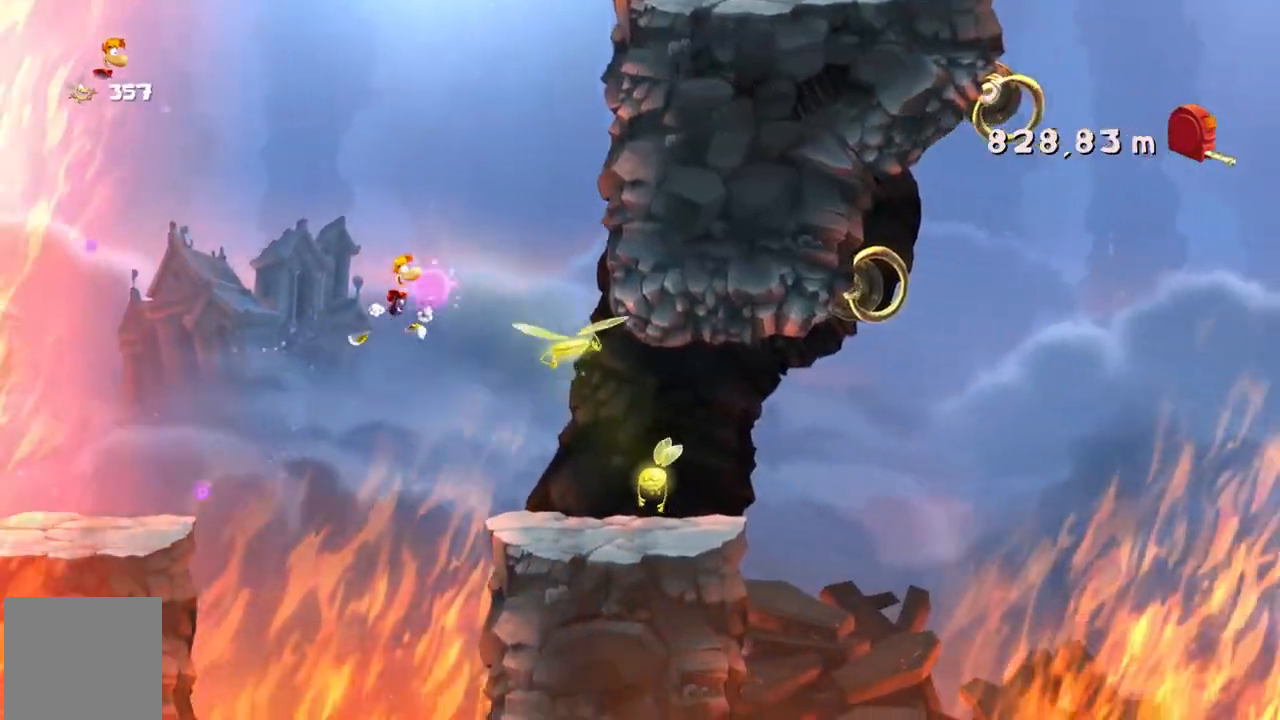
{"buttons": ["R2"], "left_stick": "center", "events": []}
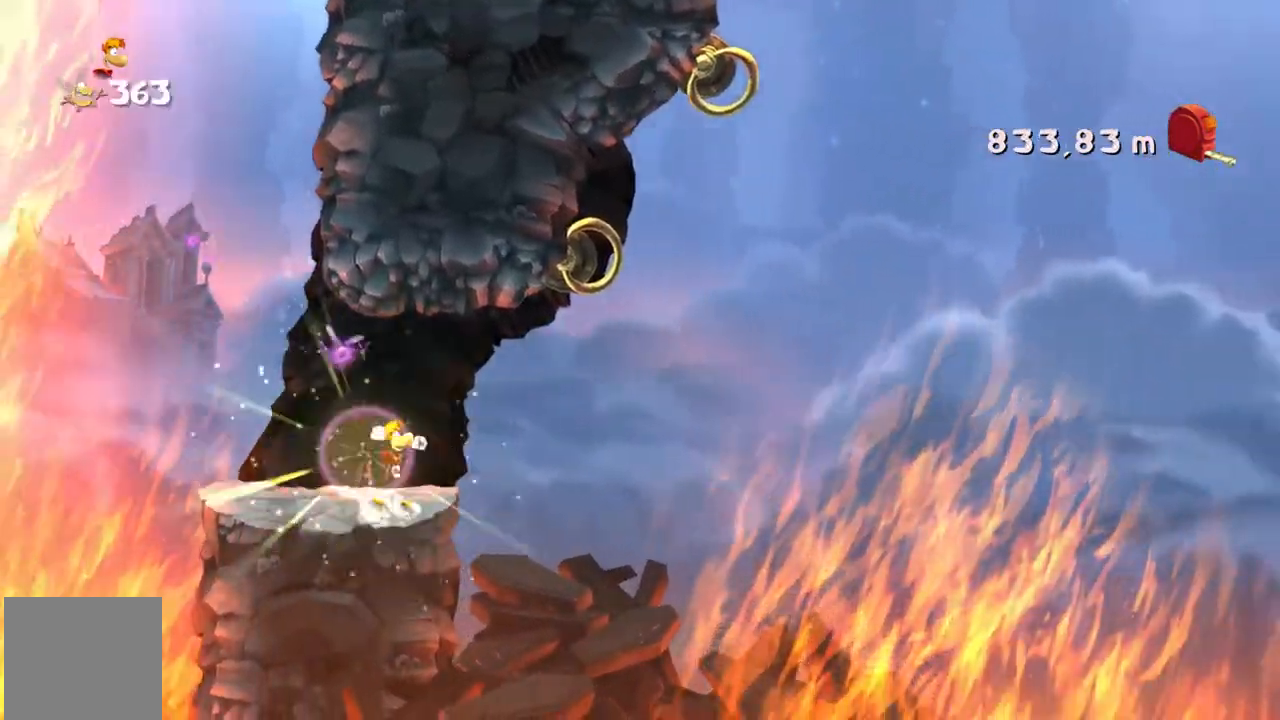
{"buttons": ["A", "R2"], "left_stick": "center", "events": [[67, "A", "down"], [267, "A", "up"], [467, "A", "down"]]}
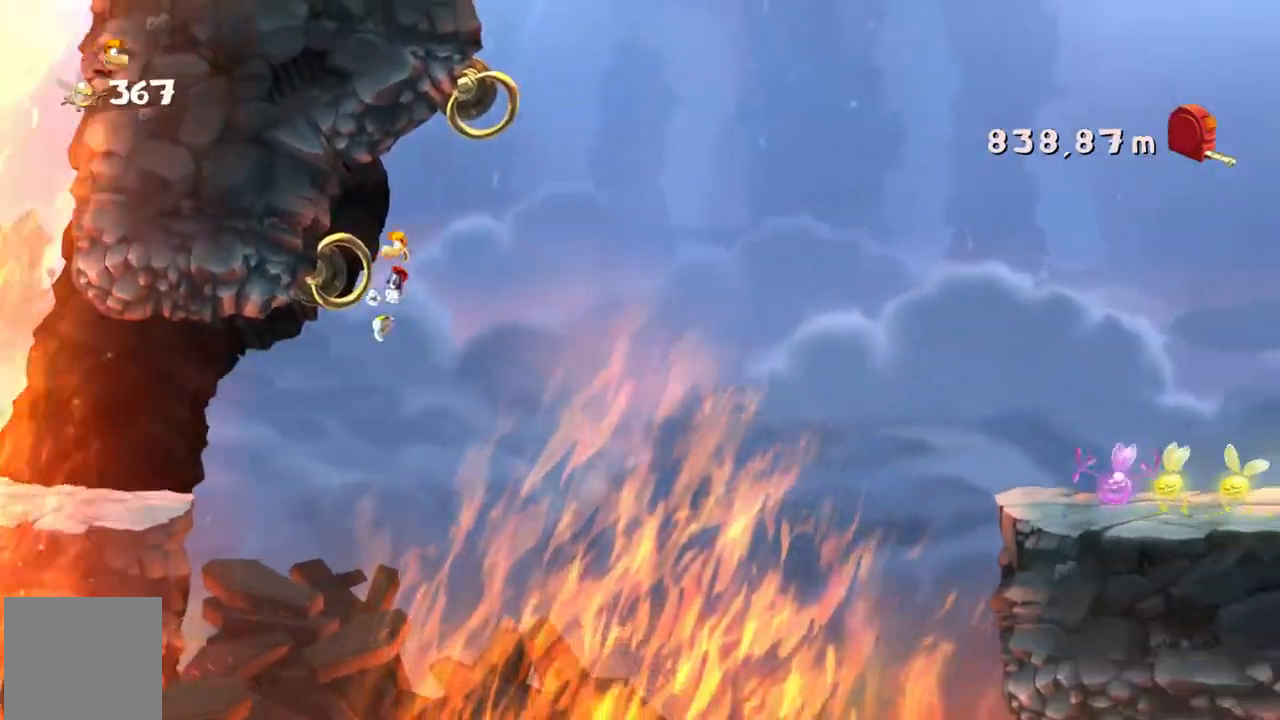
{"buttons": ["R2"], "left_stick": "center", "events": [[233, "A", "up"]]}
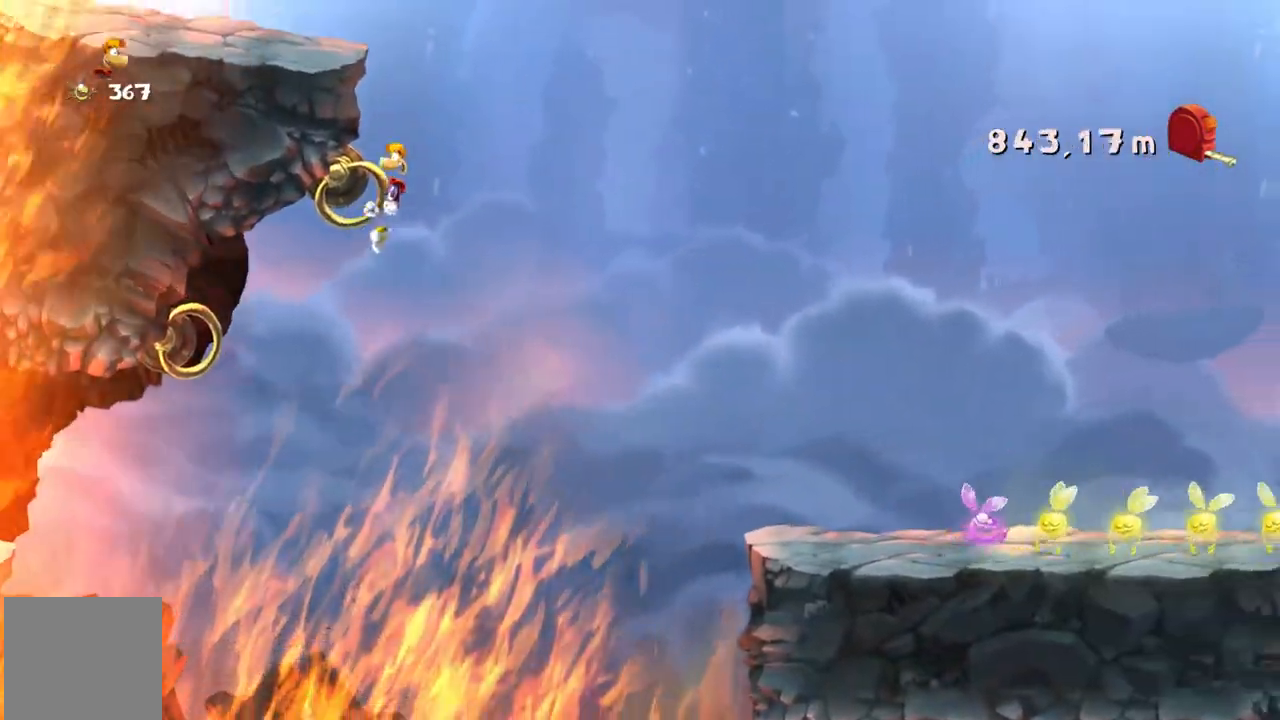
{"buttons": ["R2"], "left_stick": "center", "events": [[167, "A", "down"], [301, "A", "up"]]}
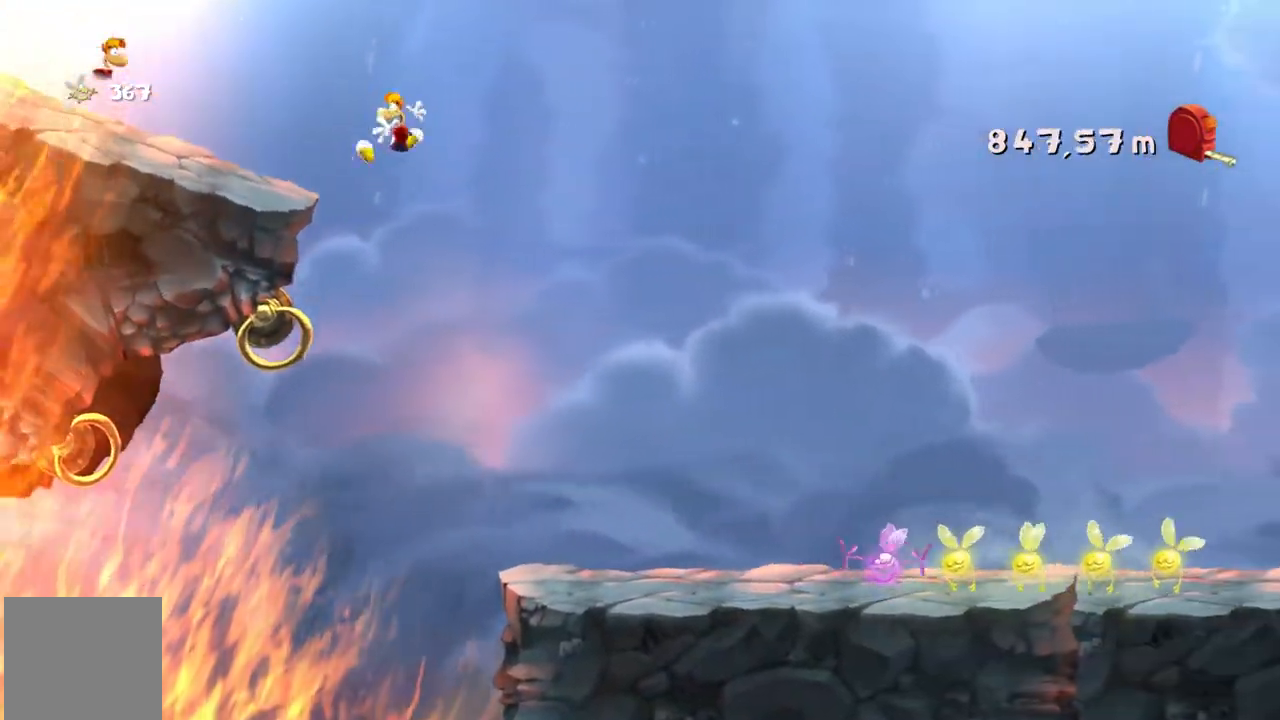
{"buttons": ["R2"], "left_stick": "center", "events": [[100, "DPAD_DOWN", "down"], [167, "DPAD_DOWN", "up"]]}
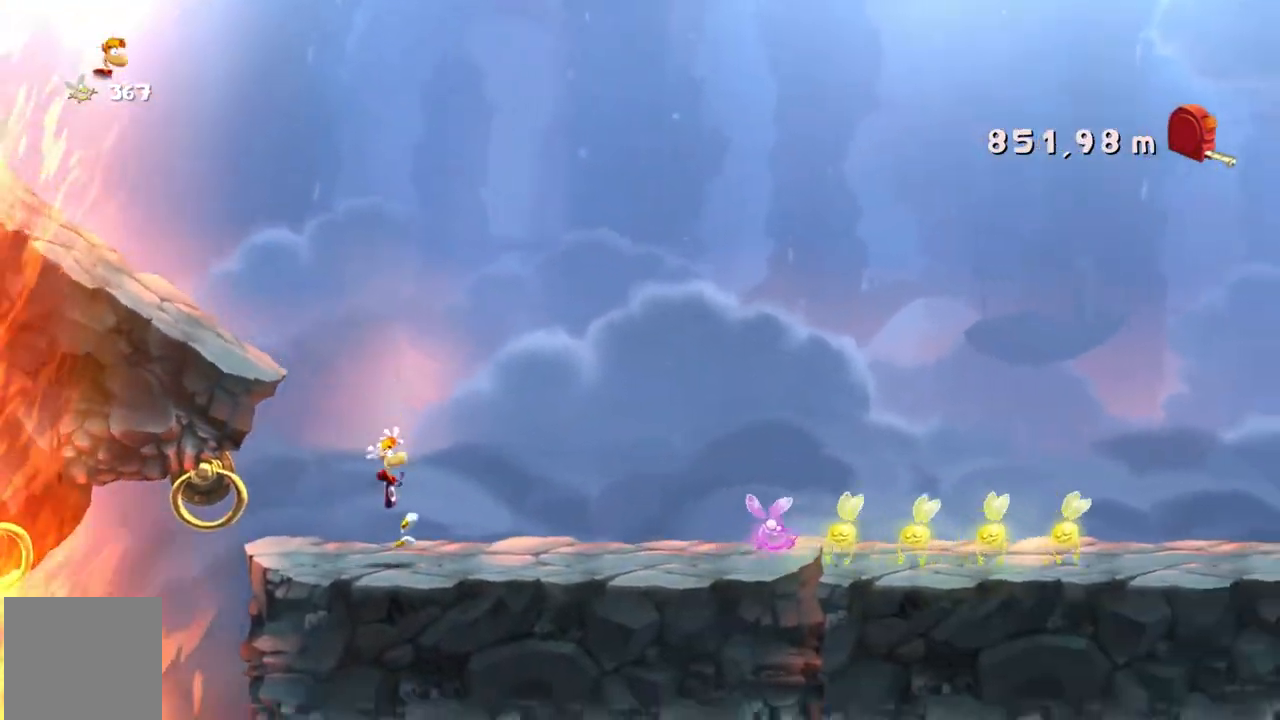
{"buttons": ["R2"], "left_stick": "center", "events": [[234, "X", "down"], [367, "X", "up"]]}
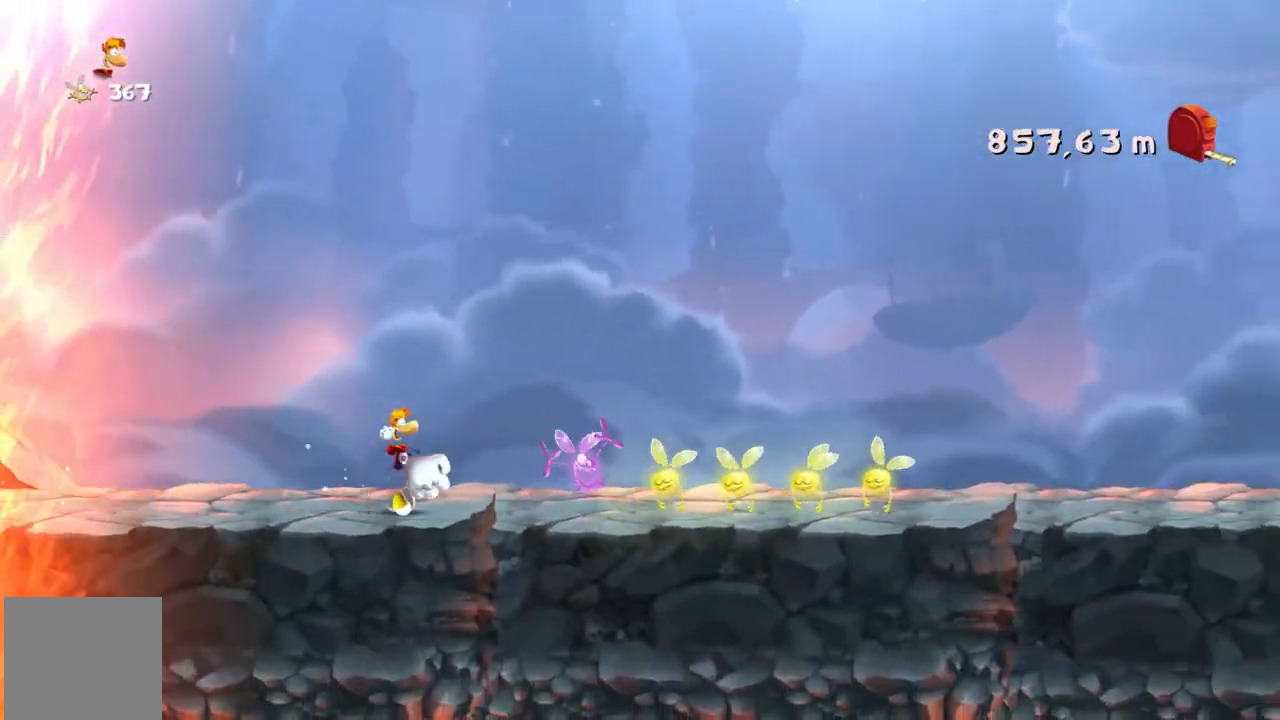
{"buttons": ["R2"], "left_stick": "center", "events": []}
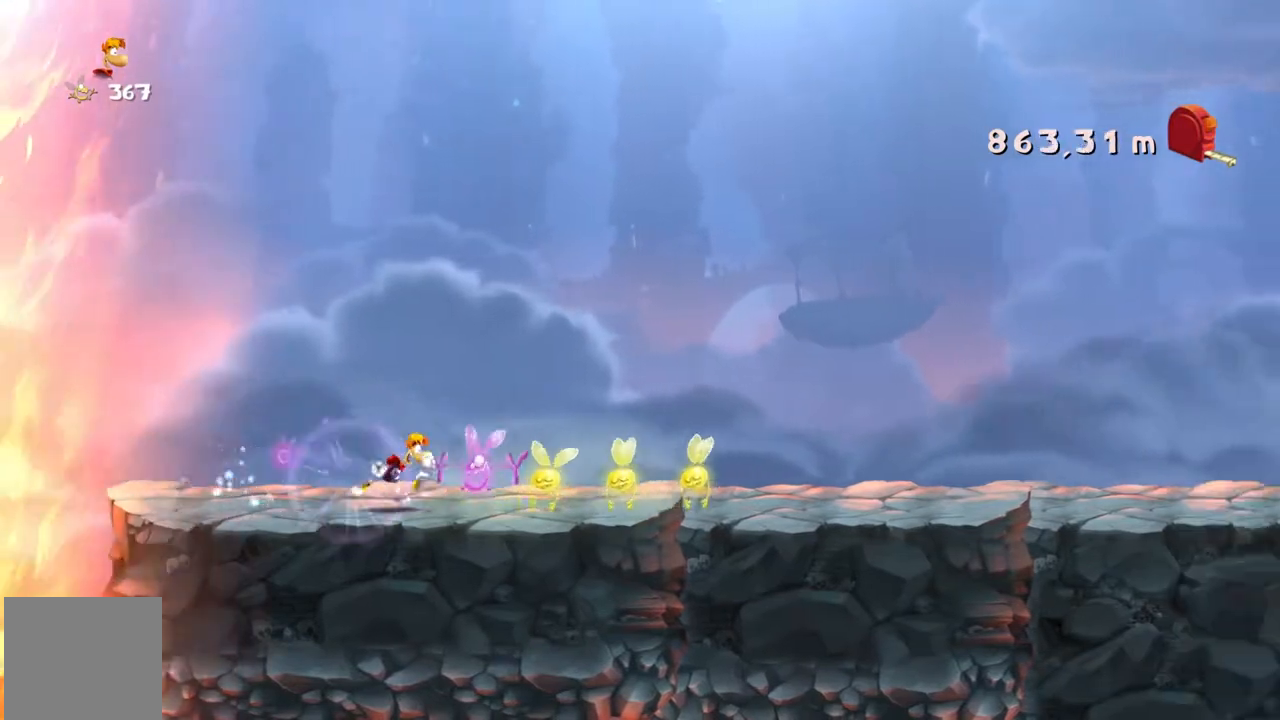
{"buttons": ["R2"], "left_stick": "center"}
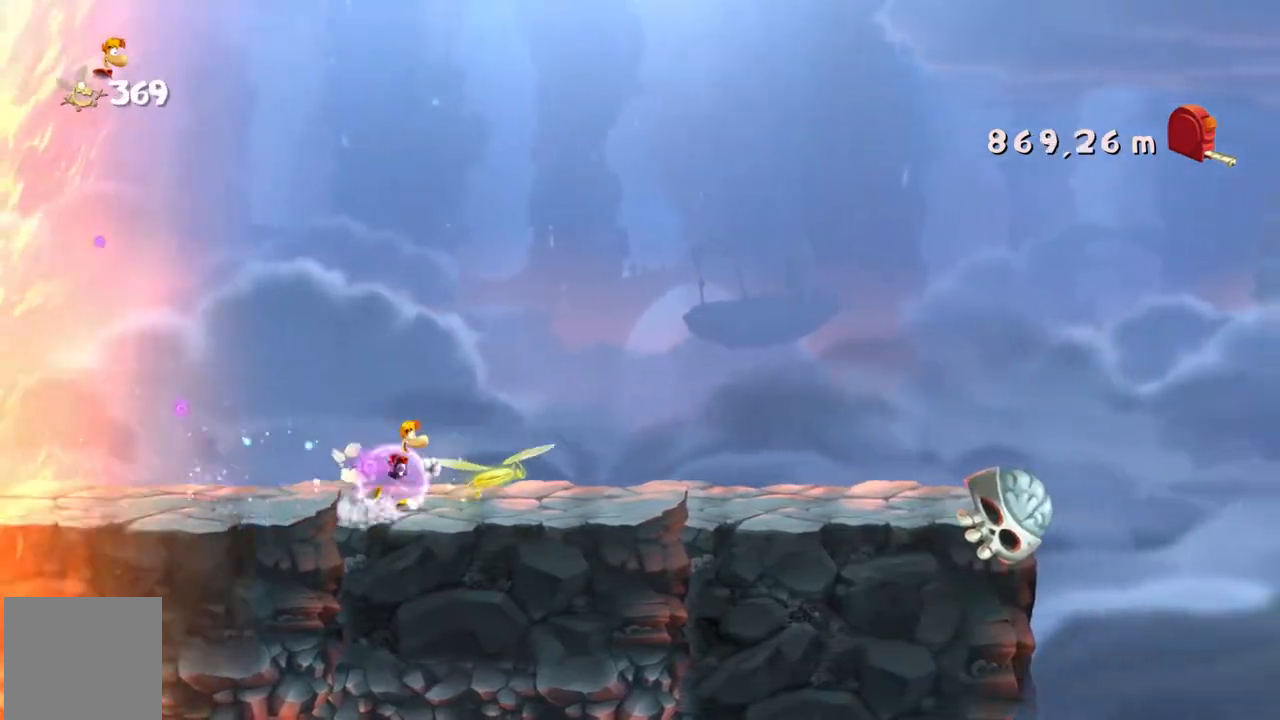
{"buttons": ["R2", "DPAD_DOWN"], "left_stick": "center", "events": [[434, "DPAD_DOWN", "down"]]}